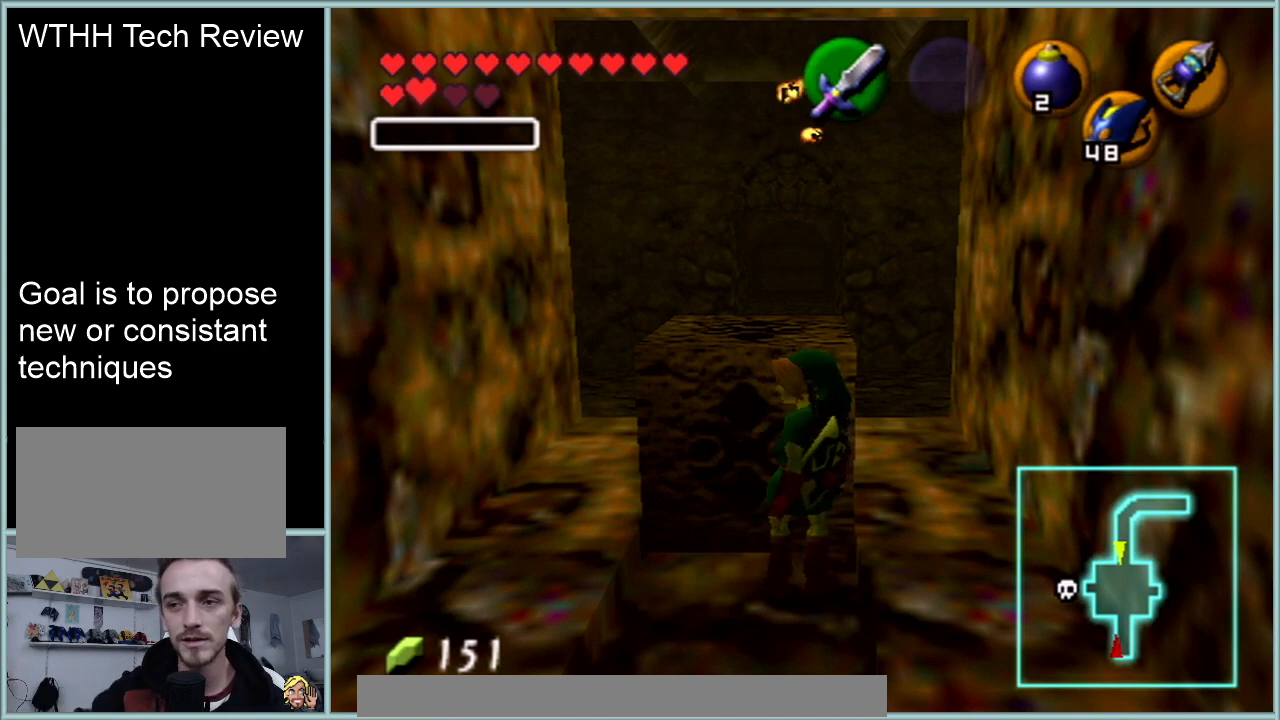
Gameplay with a controller (Nintendo layout); each line is a JSON object with the inputs held at the frame after it. "events" lists button and stick changes between this image and that frame as [ms after this image, input, new state], when the widget could be followed in between. Not read: L1 L3 R3.
{"buttons": [], "left_stick": "up-right", "events": [[300, "left_stick", "up-right"]]}
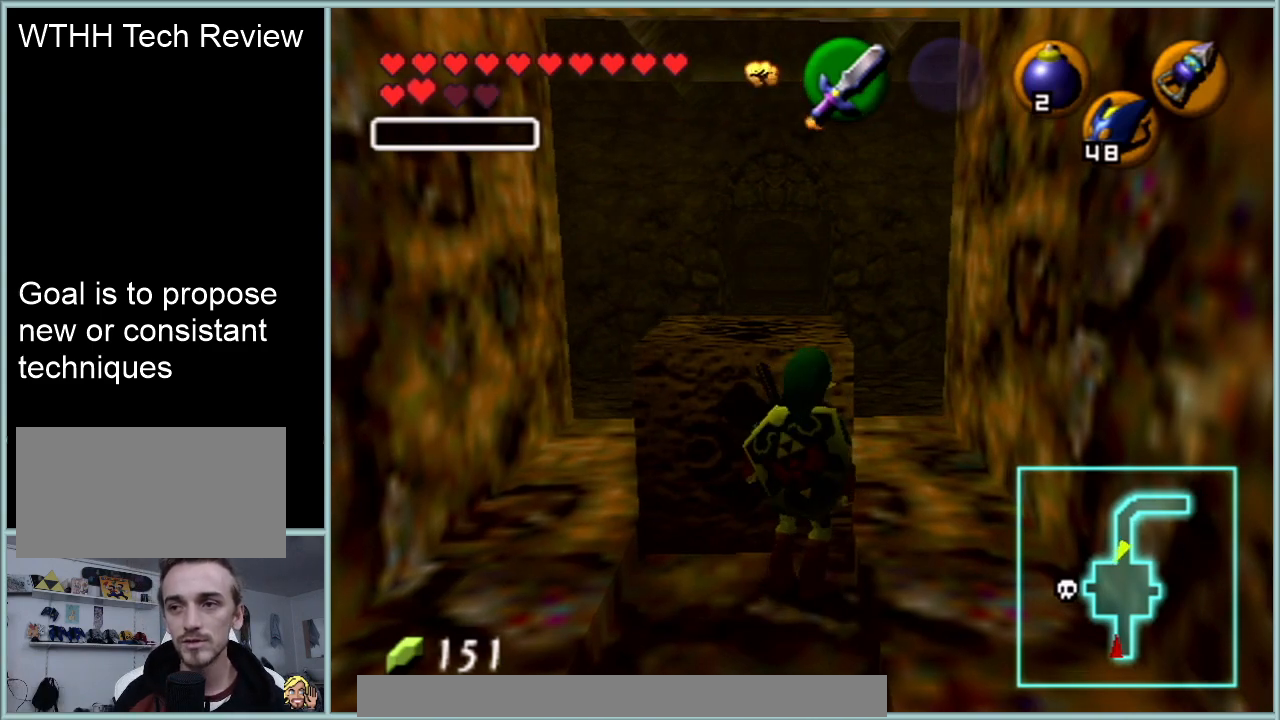
{"buttons": [], "left_stick": "up-right", "events": [[367, "left_stick", "center"], [501, "left_stick", "up-right"]]}
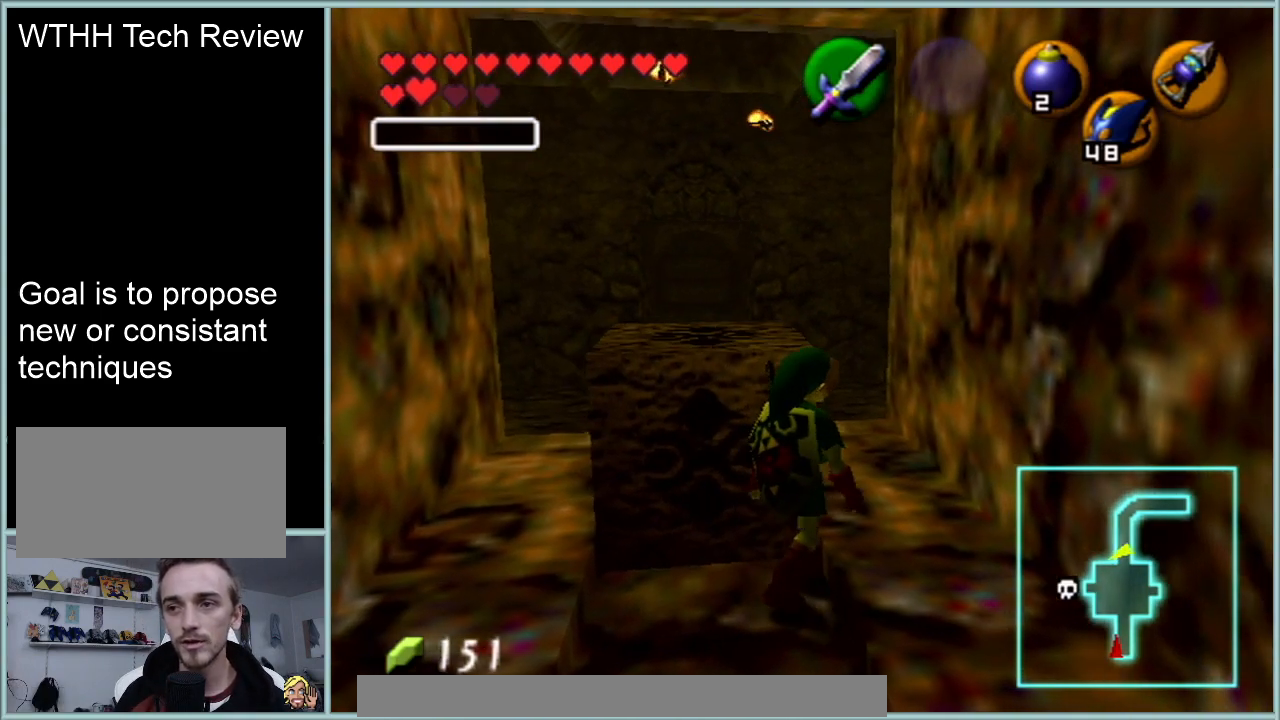
{"buttons": [], "left_stick": "up-left", "events": [[233, "left_stick", "up"], [333, "left_stick", "up-left"]]}
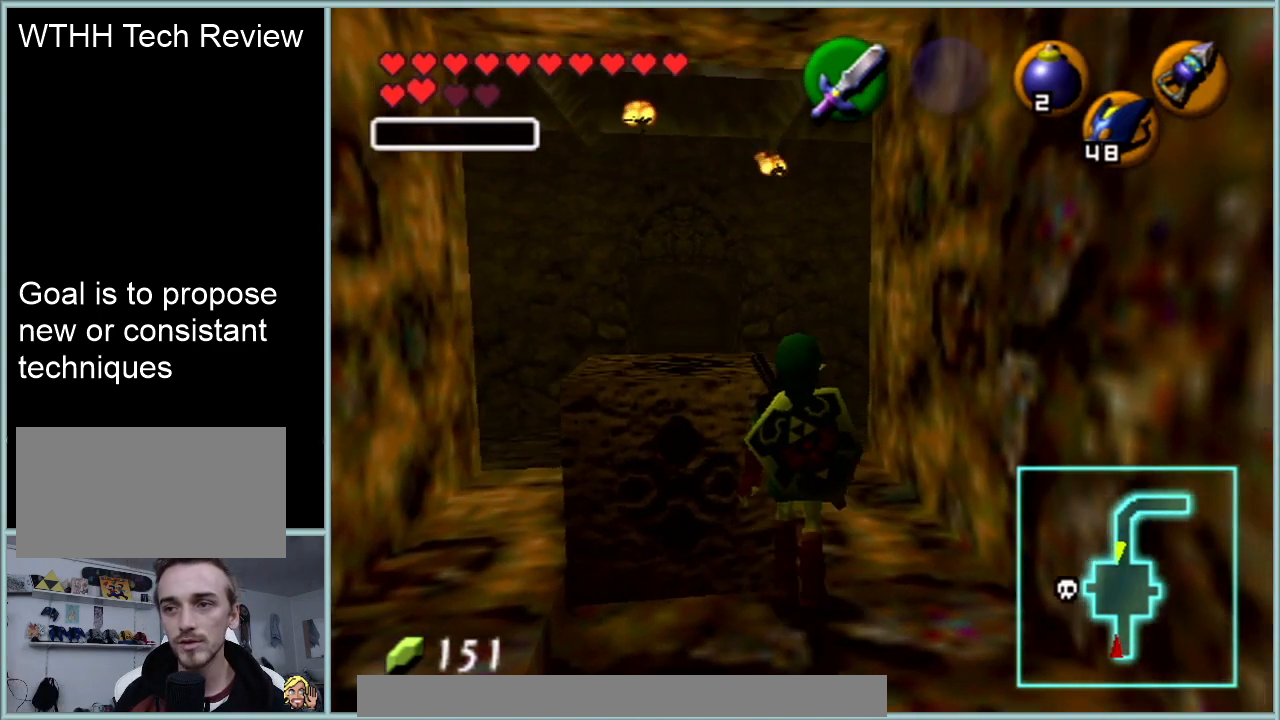
{"buttons": ["Z"], "left_stick": "center", "events": [[217, "left_stick", "center"], [300, "Z", "down"]]}
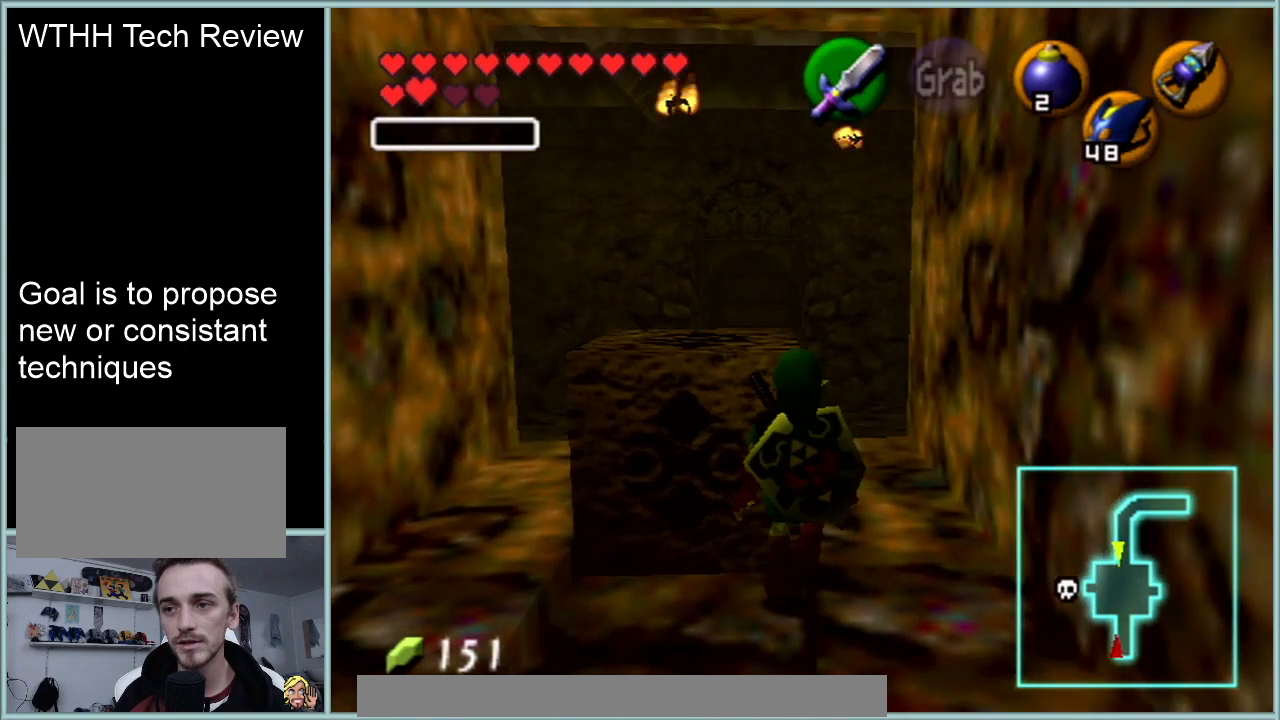
{"buttons": ["Z"], "left_stick": "center", "events": []}
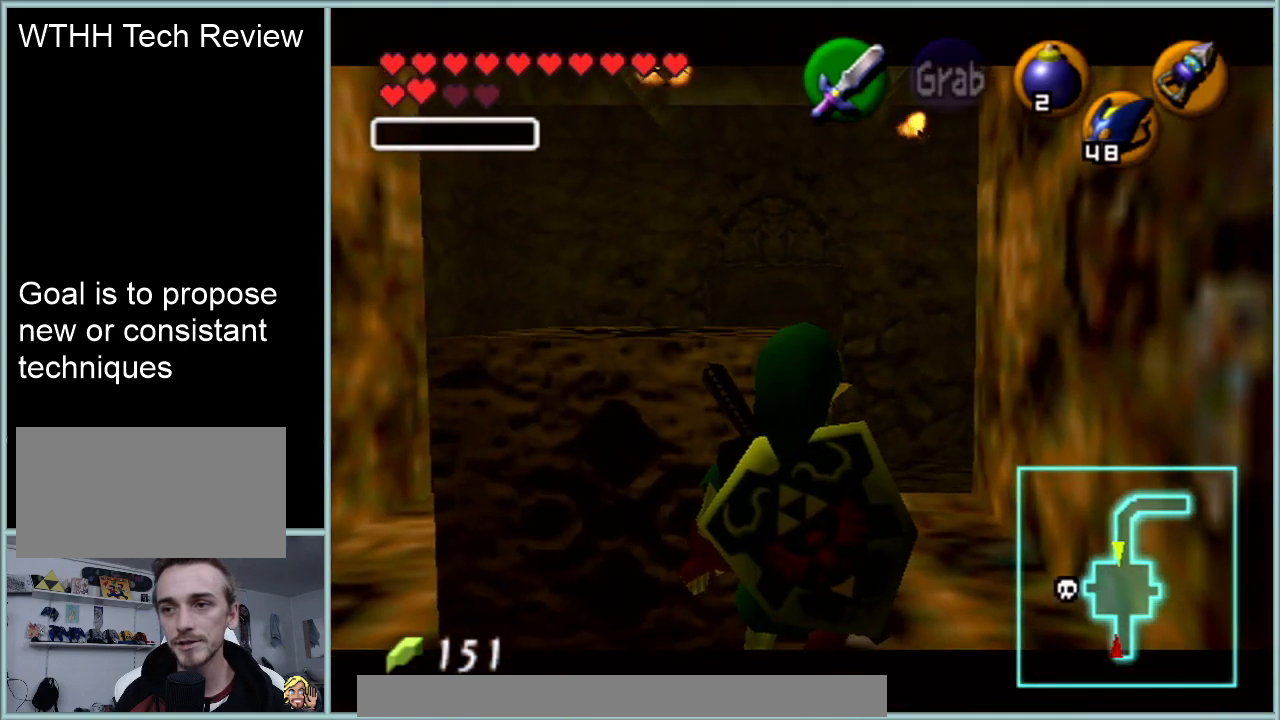
{"buttons": ["Z"], "left_stick": "center", "events": []}
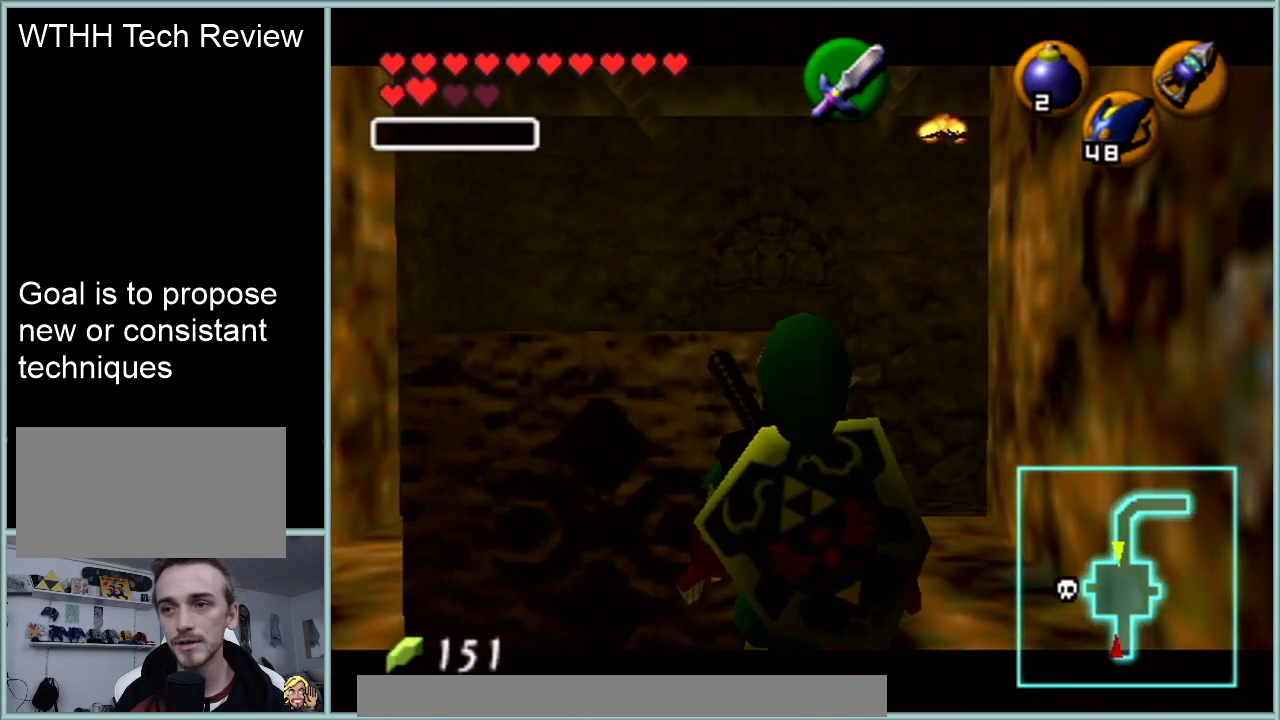
{"buttons": ["A", "Z"], "left_stick": "up", "events": [[133, "A", "down"], [383, "left_stick", "up"]]}
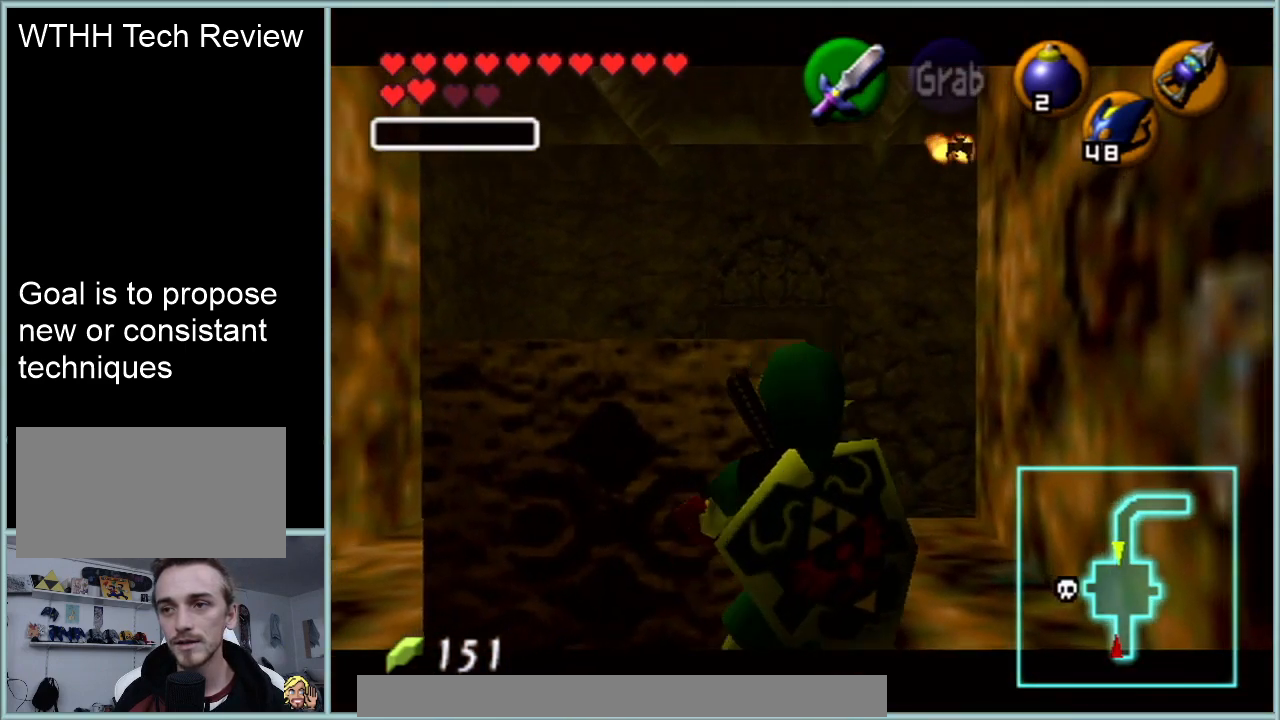
{"buttons": ["A", "Z"], "left_stick": "up", "events": []}
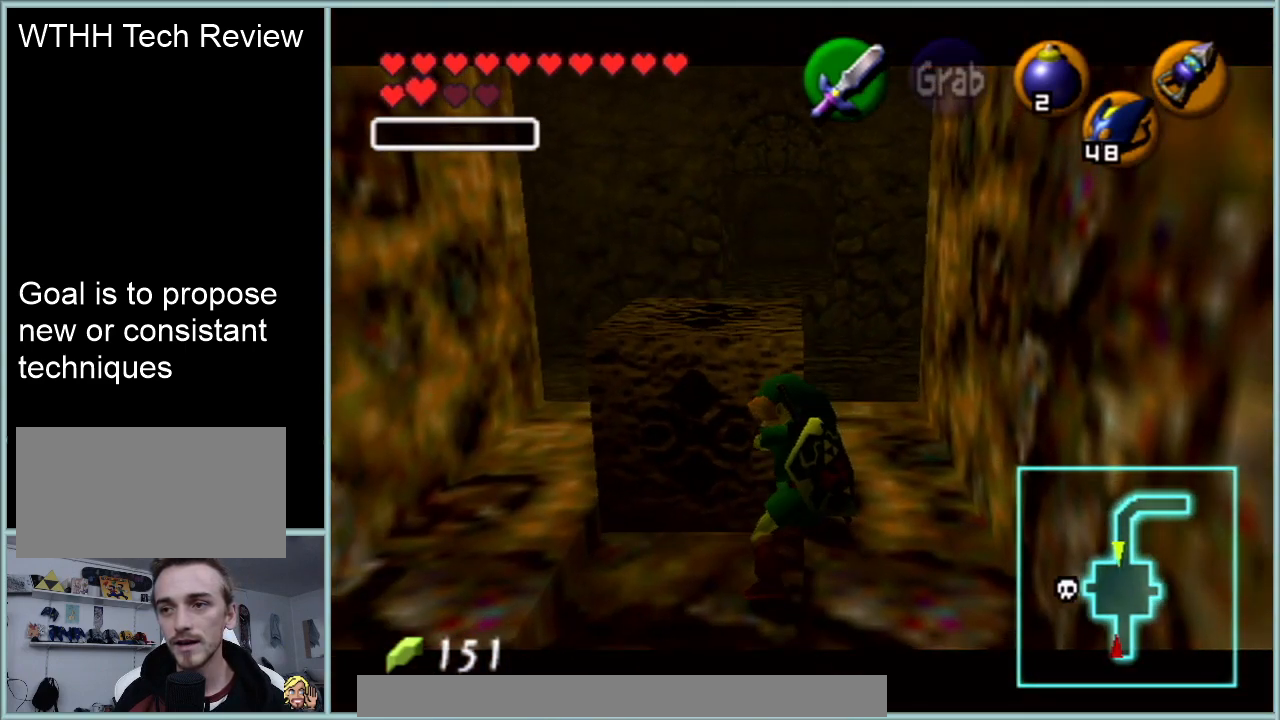
{"buttons": ["A", "Z"], "left_stick": "up", "events": []}
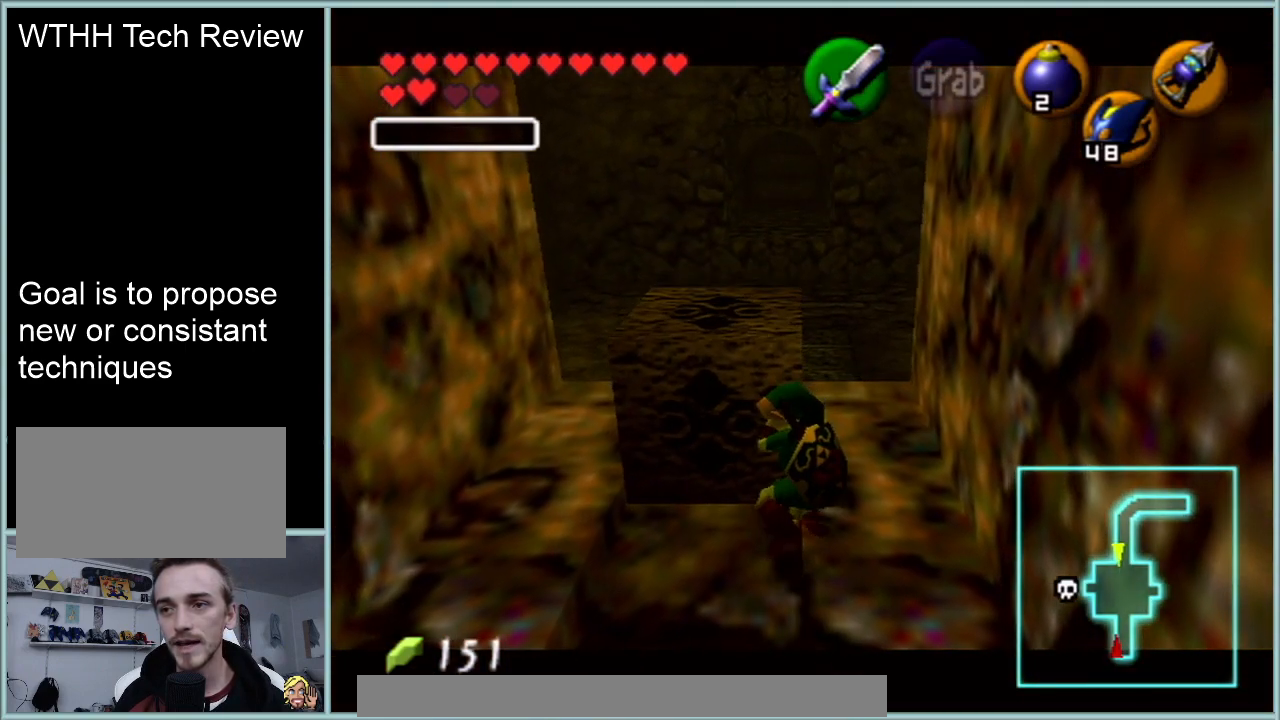
{"buttons": ["A", "Z"], "left_stick": "up", "events": []}
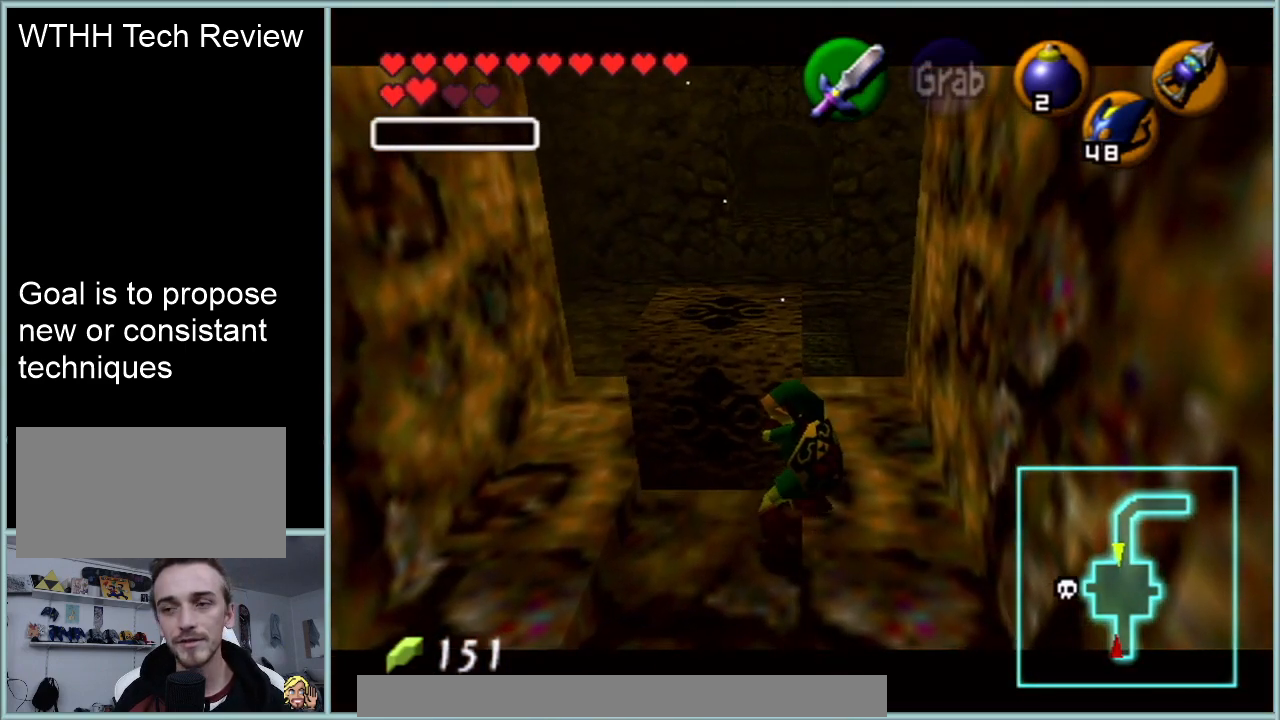
{"buttons": ["A", "Z"], "left_stick": "up", "events": []}
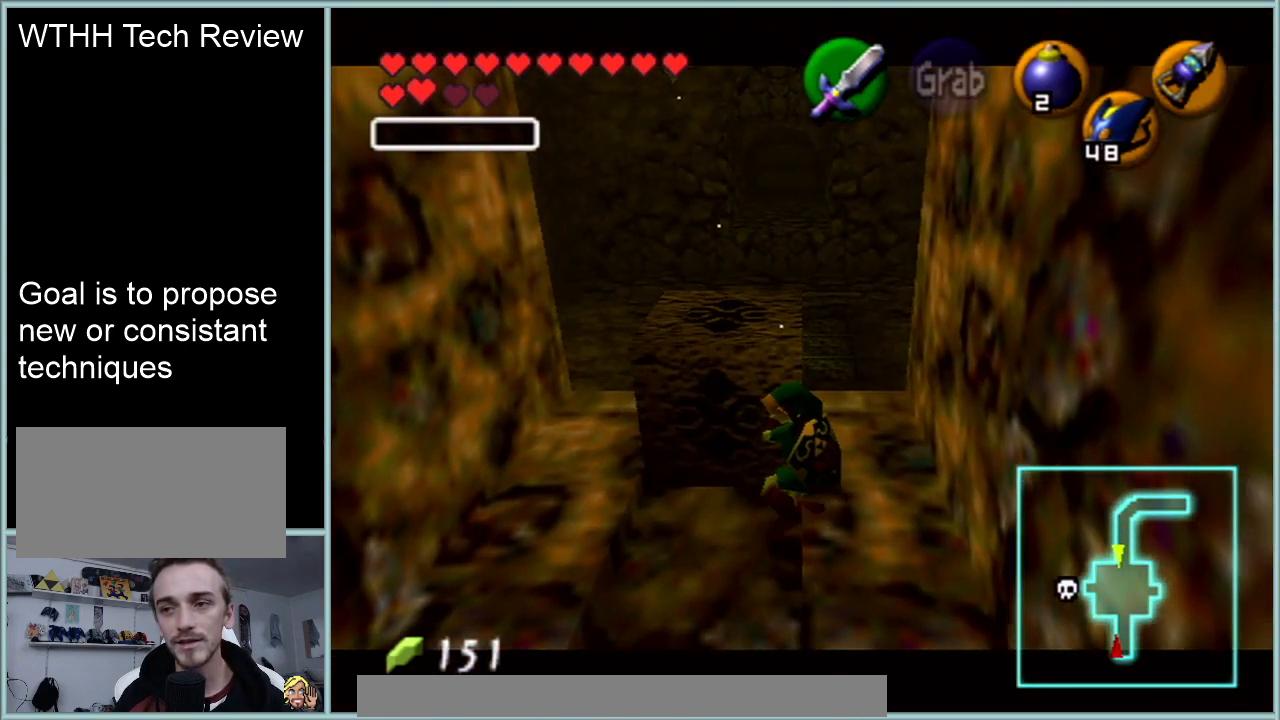
{"buttons": ["A", "Z"], "left_stick": "up", "events": []}
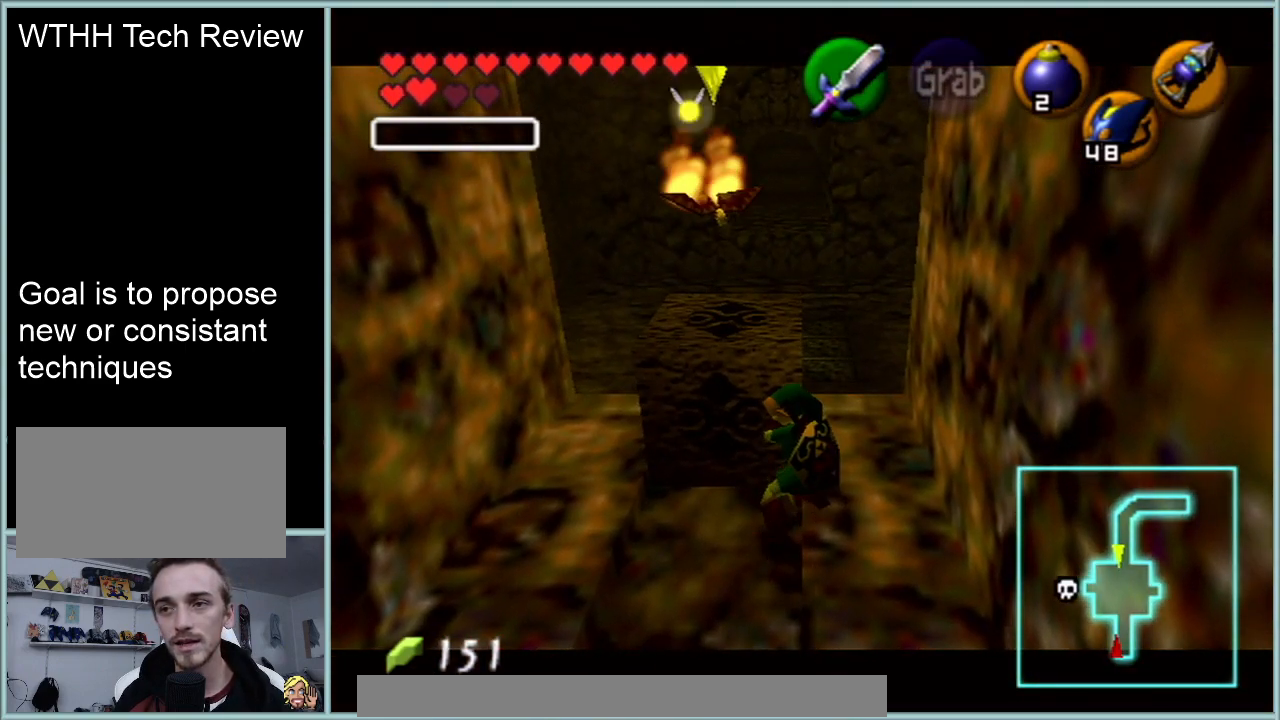
{"buttons": ["A", "Z"], "left_stick": "up", "events": []}
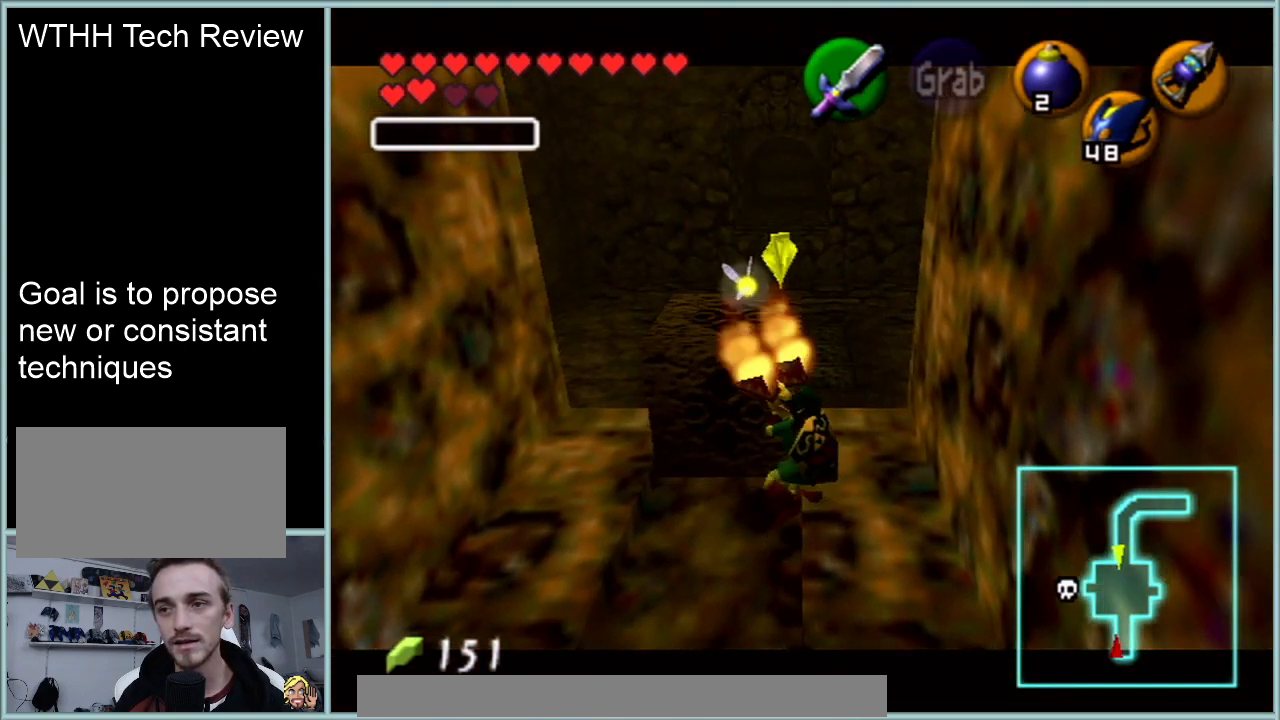
{"buttons": ["A", "Z"], "left_stick": "center", "events": [[350, "left_stick", "center"], [484, "START", "down"], [501, "START", "up"]]}
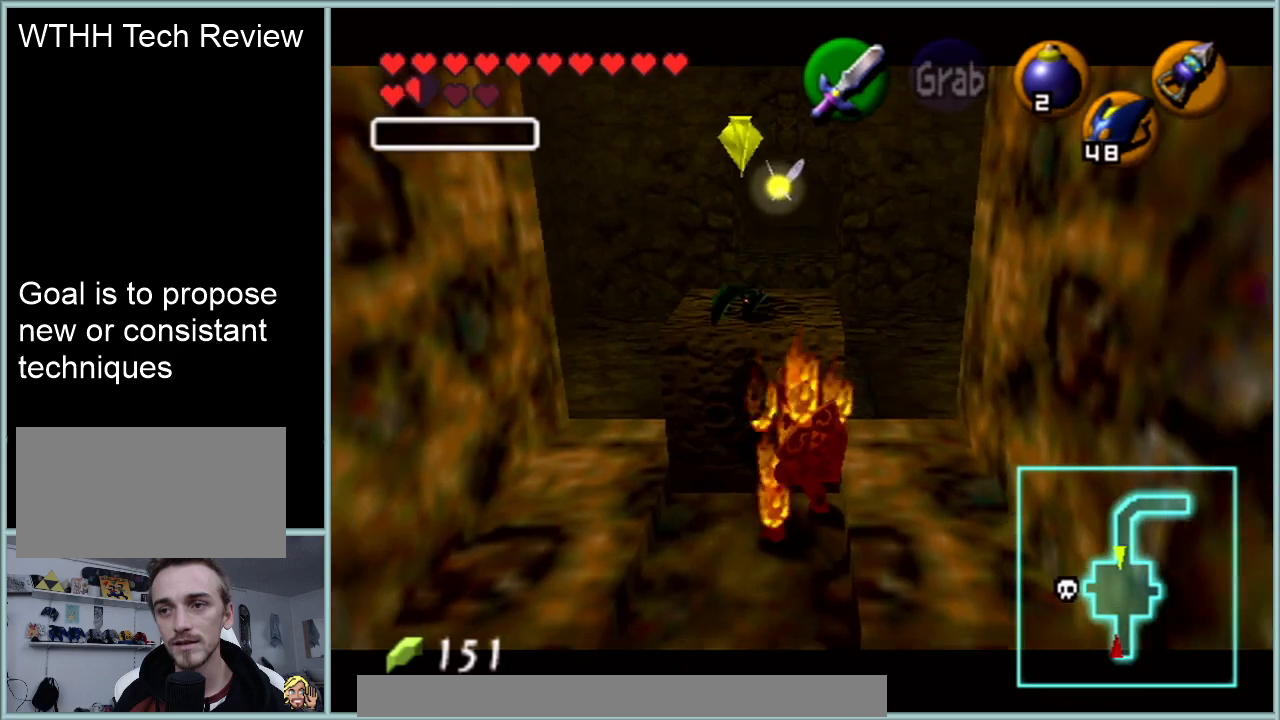
{"buttons": [], "left_stick": "center", "events": [[100, "A", "up"], [100, "Z", "up"]]}
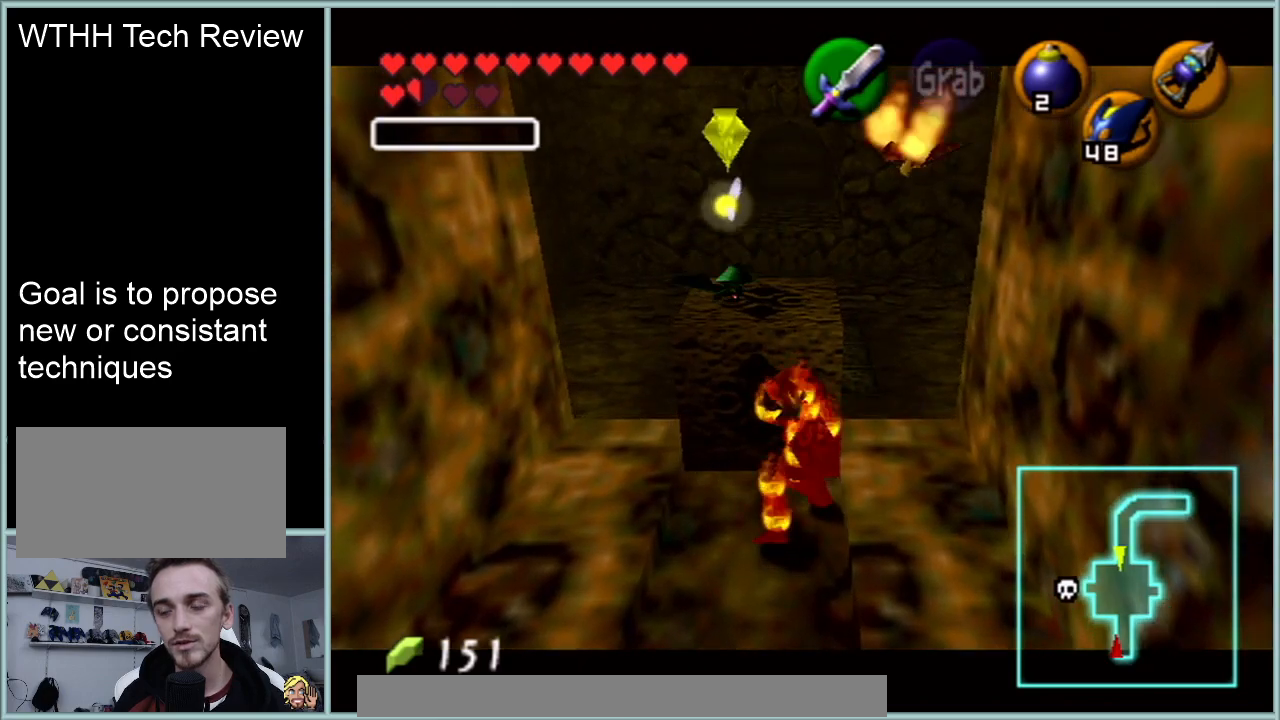
{"buttons": [], "left_stick": "center", "events": []}
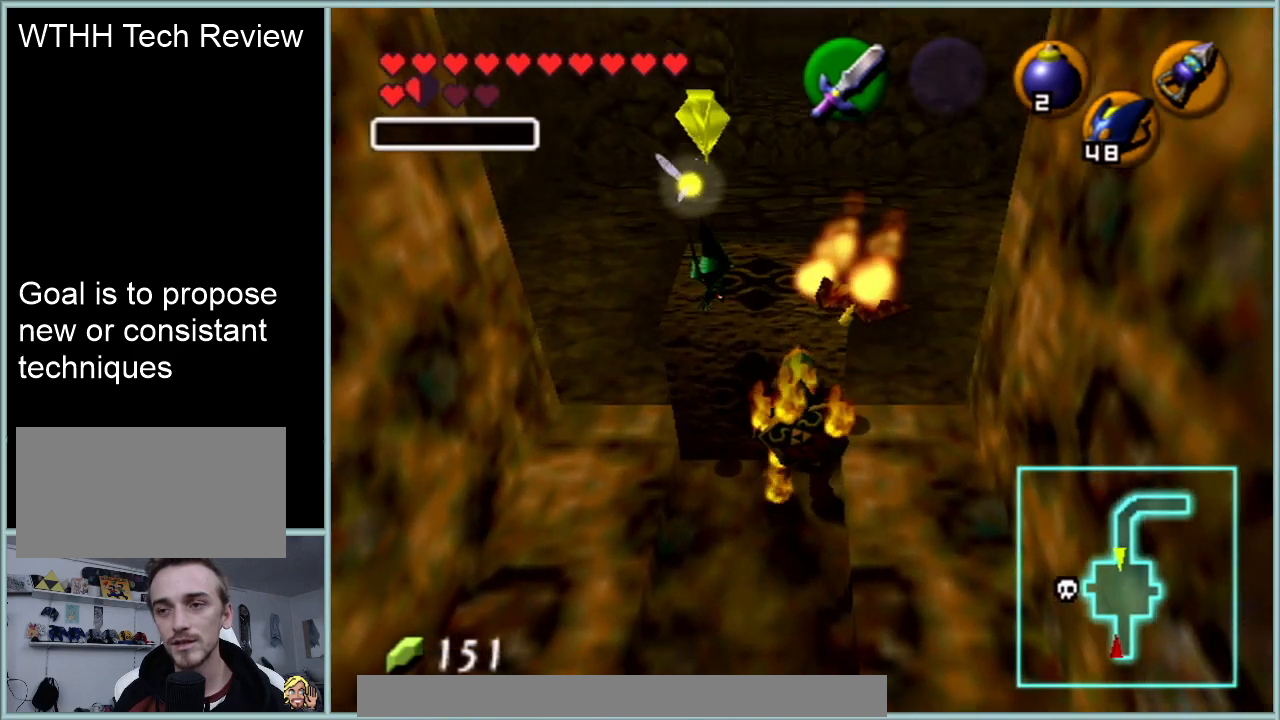
{"buttons": [], "left_stick": "center", "events": []}
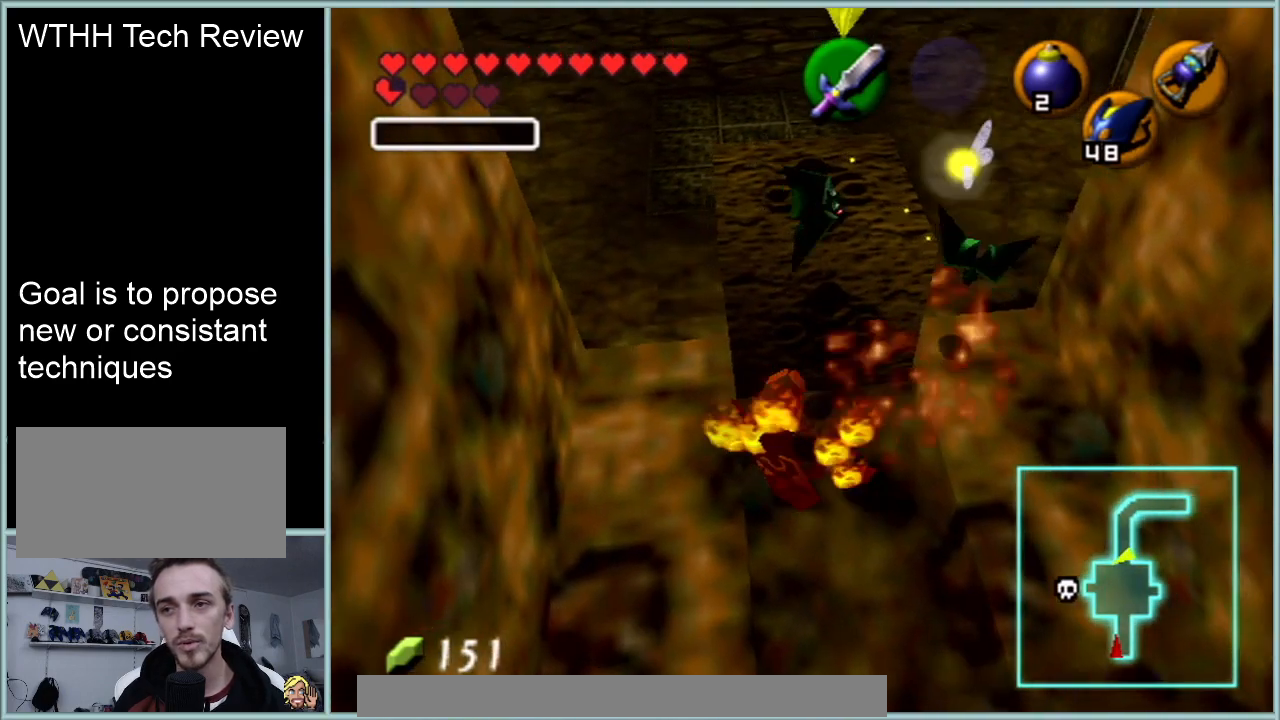
{"buttons": [], "left_stick": "center", "events": []}
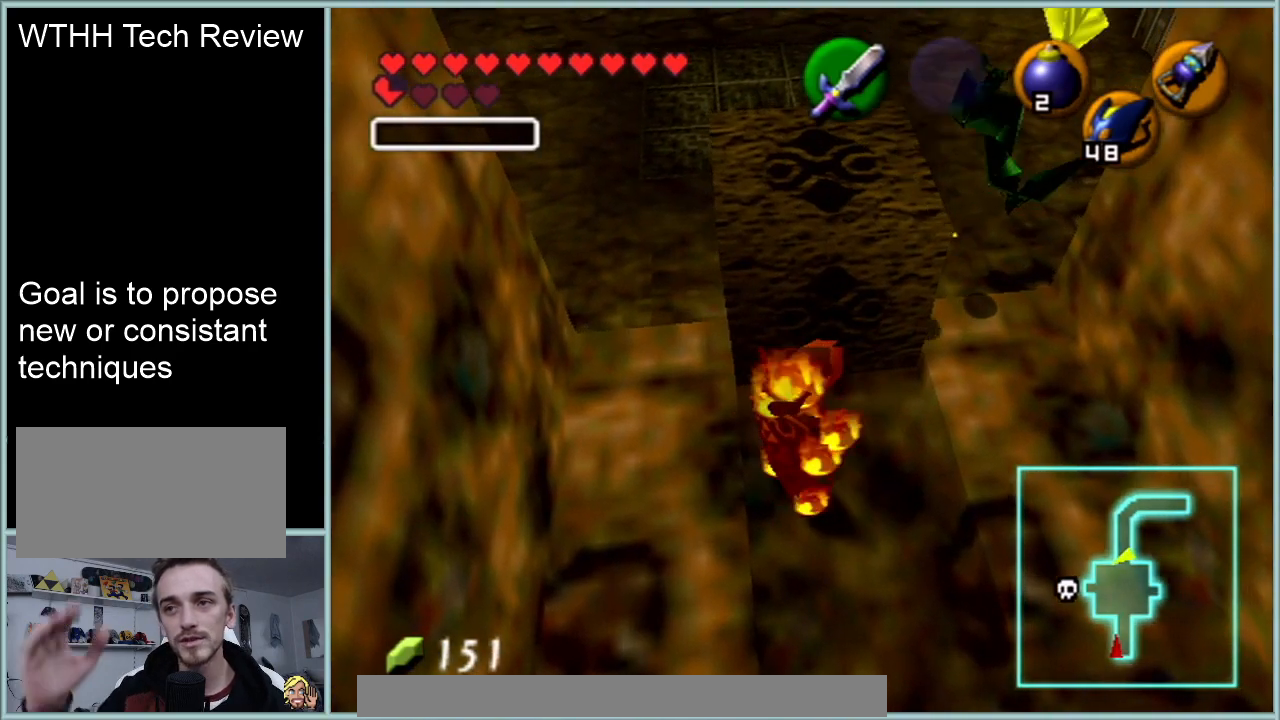
{"buttons": [], "left_stick": "center", "events": []}
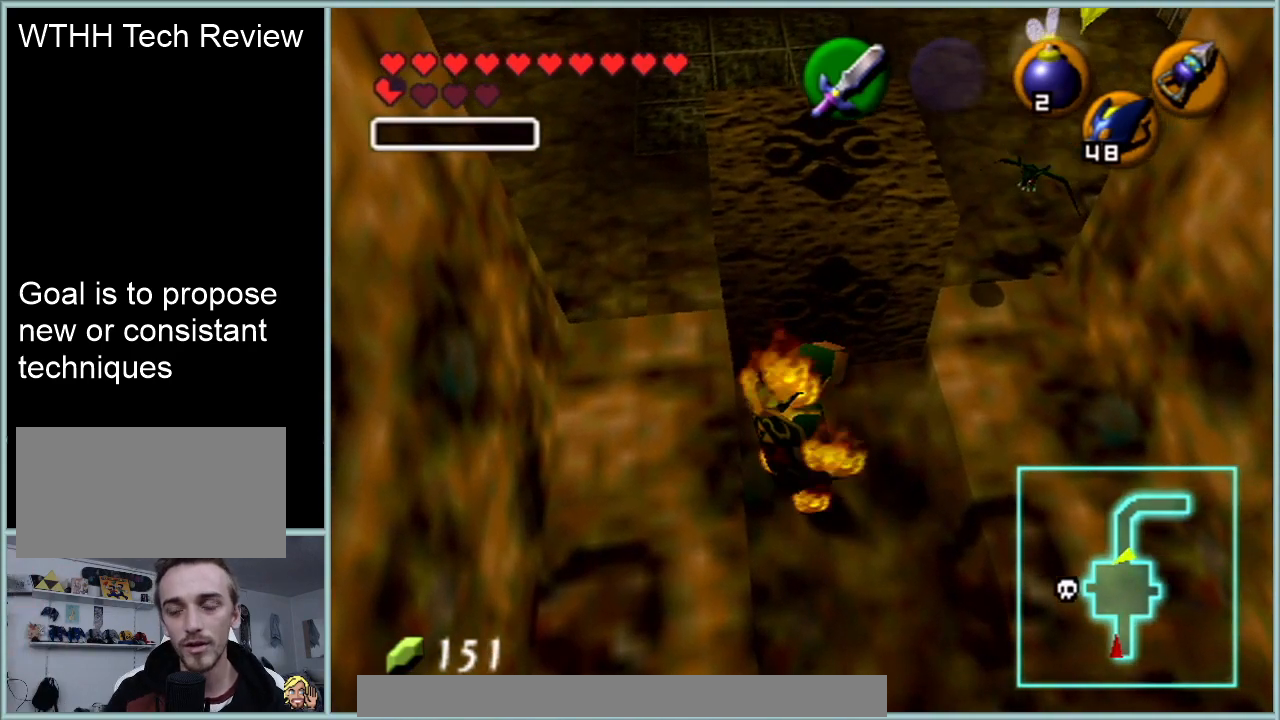
{"buttons": [], "left_stick": "center", "events": []}
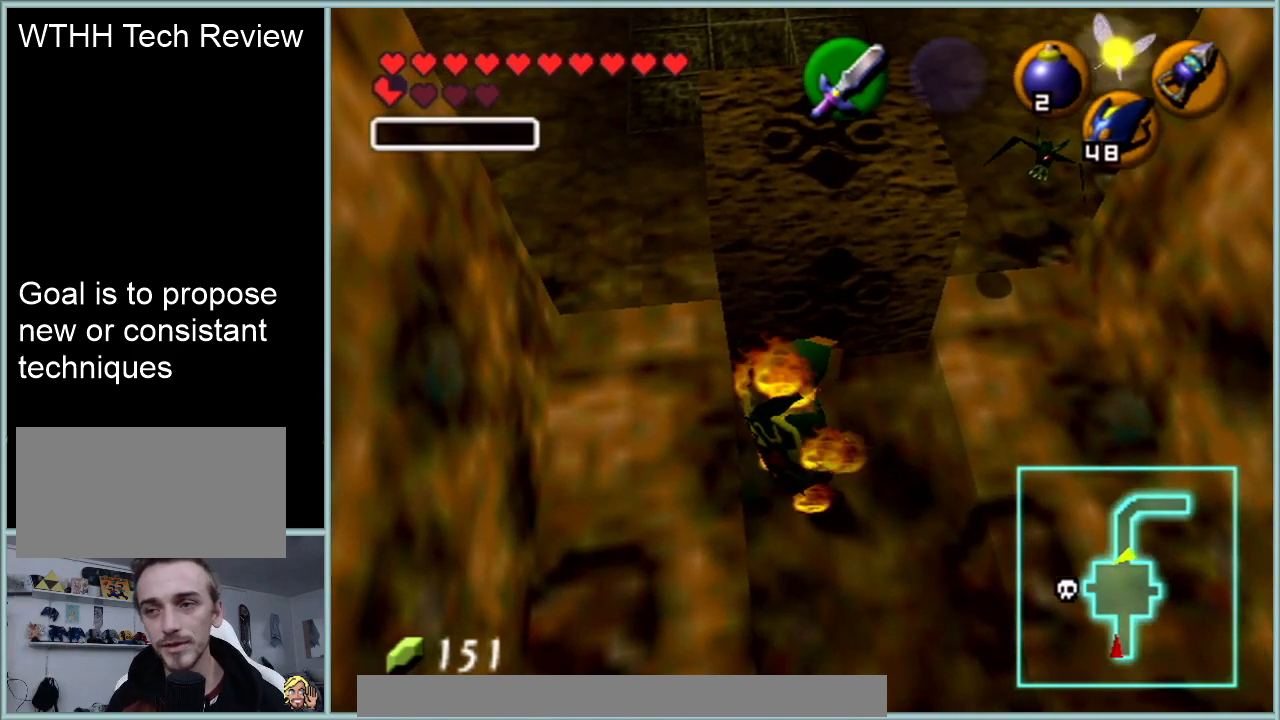
{"buttons": [], "left_stick": "center", "events": []}
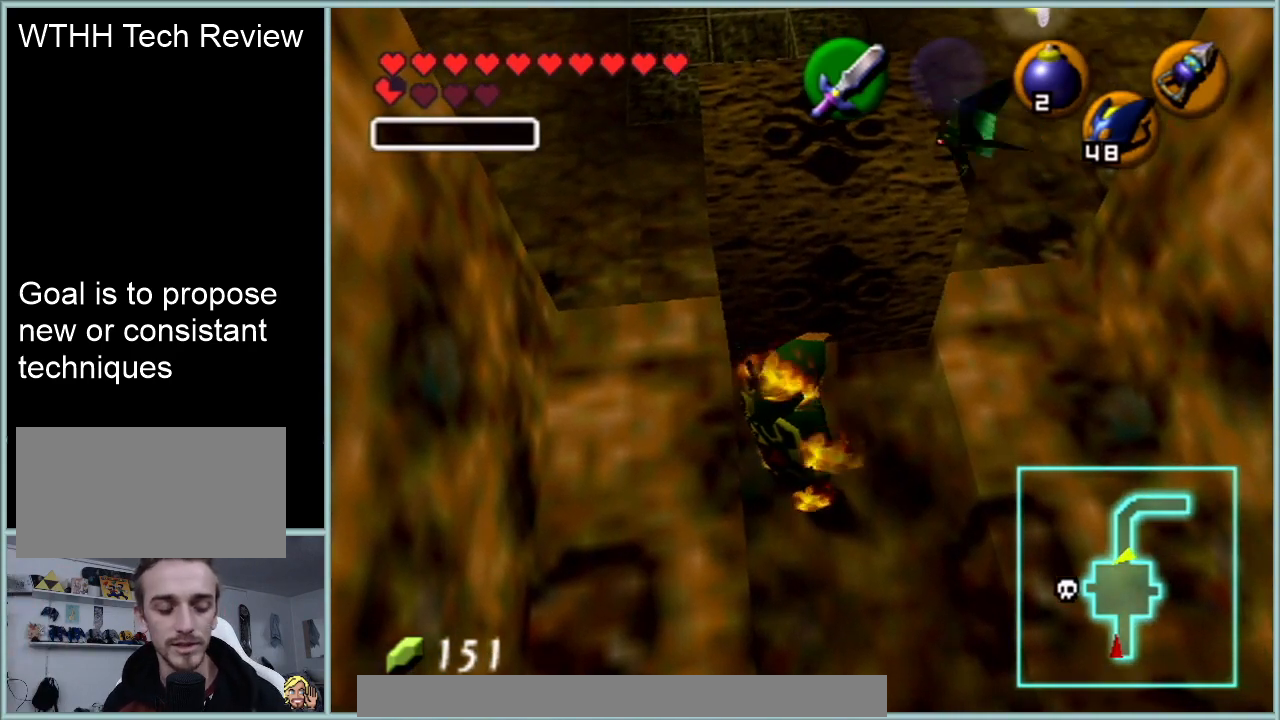
{"buttons": [], "left_stick": "center", "events": []}
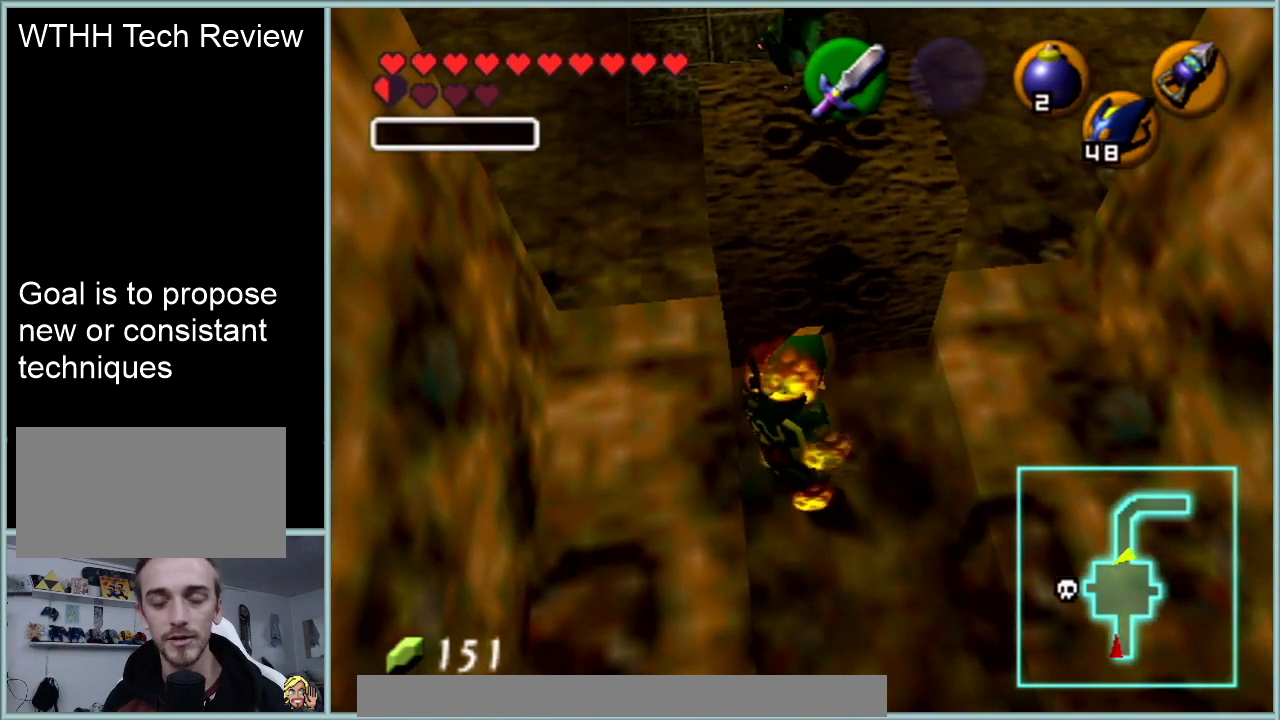
{"buttons": [], "left_stick": "center", "events": [[166, "START", "down"], [367, "START", "up"]]}